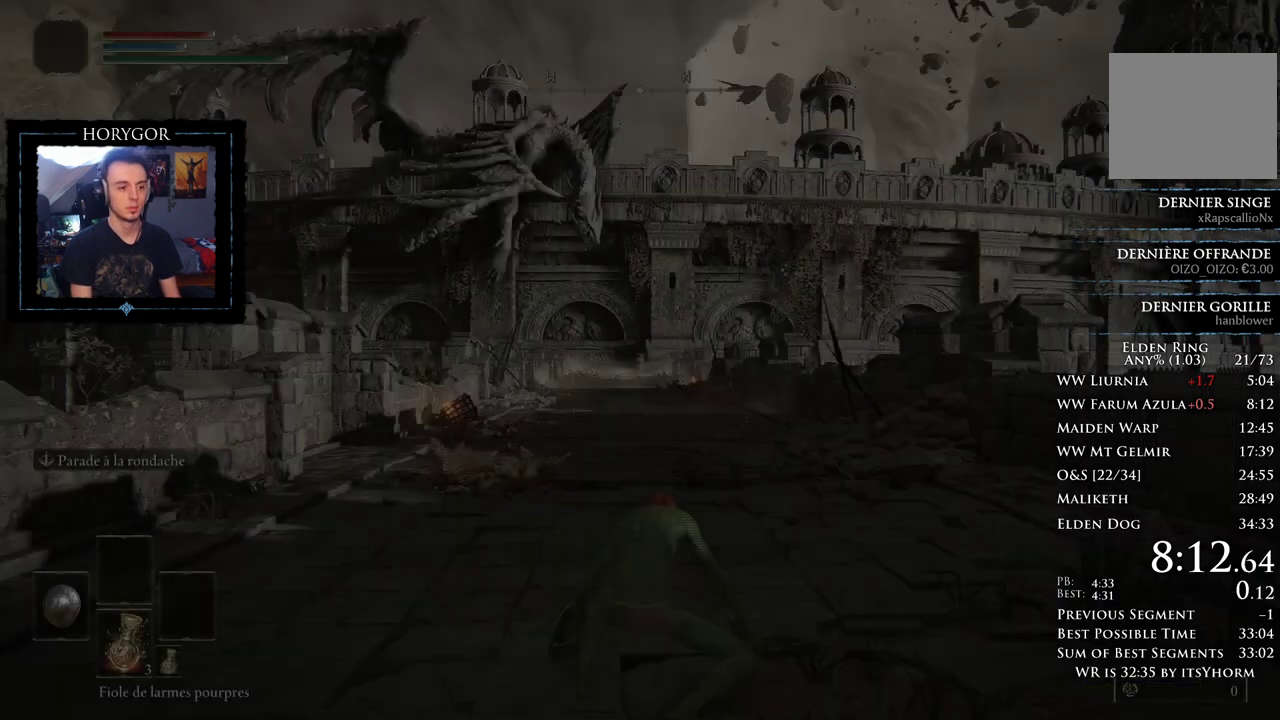
Gameplay with a controller (Xbox layout); each line is a JSON object with the inputs held at the frame after it. "button_events" lists button changes between this image and that frame as [ms after this image, input, new state], when the widget could be followed in between (sticks are given only as held states). Not read: L1 L2 SELECT START X.
{"buttons": ["B"], "left_stick": "up", "right_stick": "center", "button_events": []}
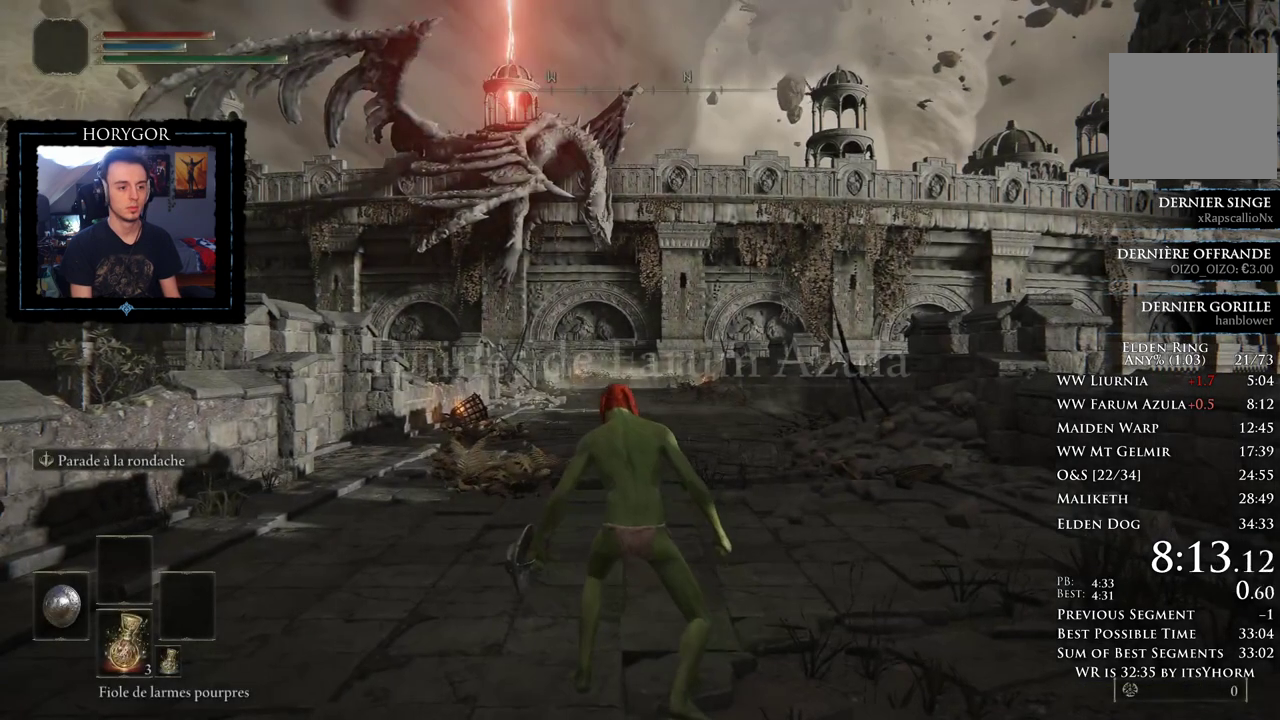
{"buttons": ["B"], "left_stick": "up", "right_stick": "center", "button_events": [[333, "A", "down"], [438, "A", "up"]]}
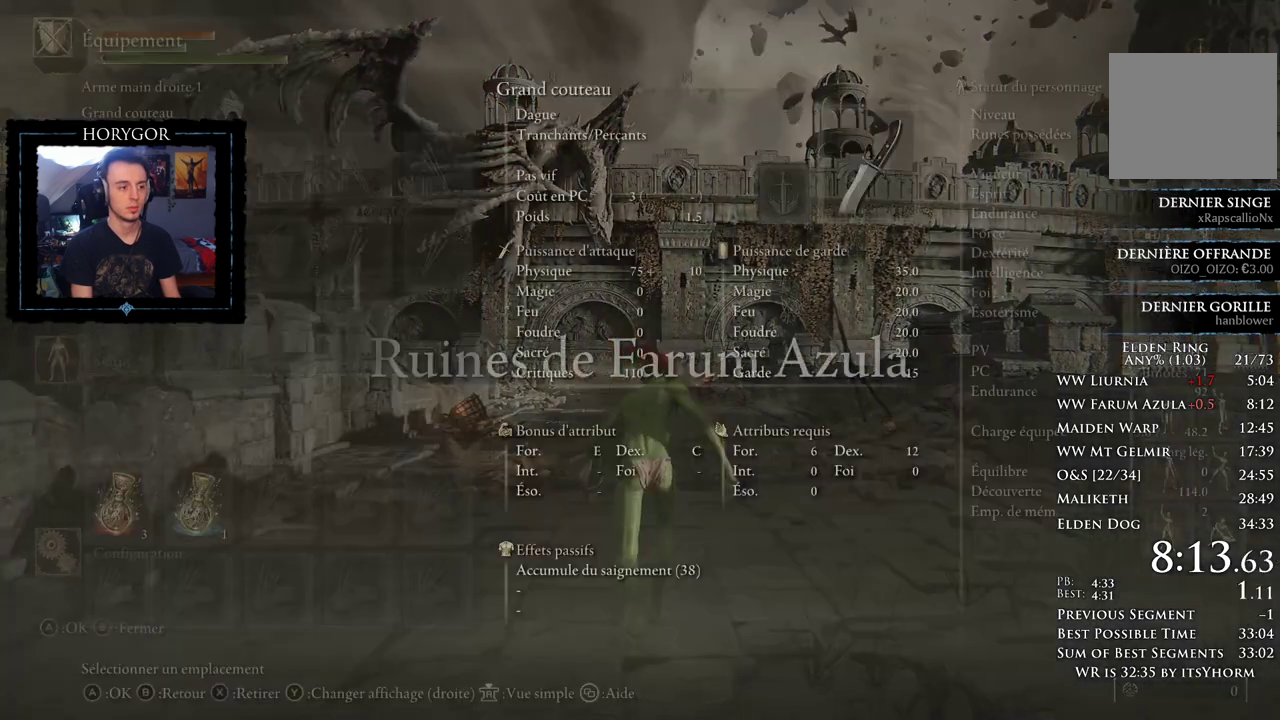
{"buttons": ["B"], "left_stick": "up", "right_stick": "center", "button_events": [[146, "DPAD_DOWN", "down"], [229, "DPAD_DOWN", "up"]]}
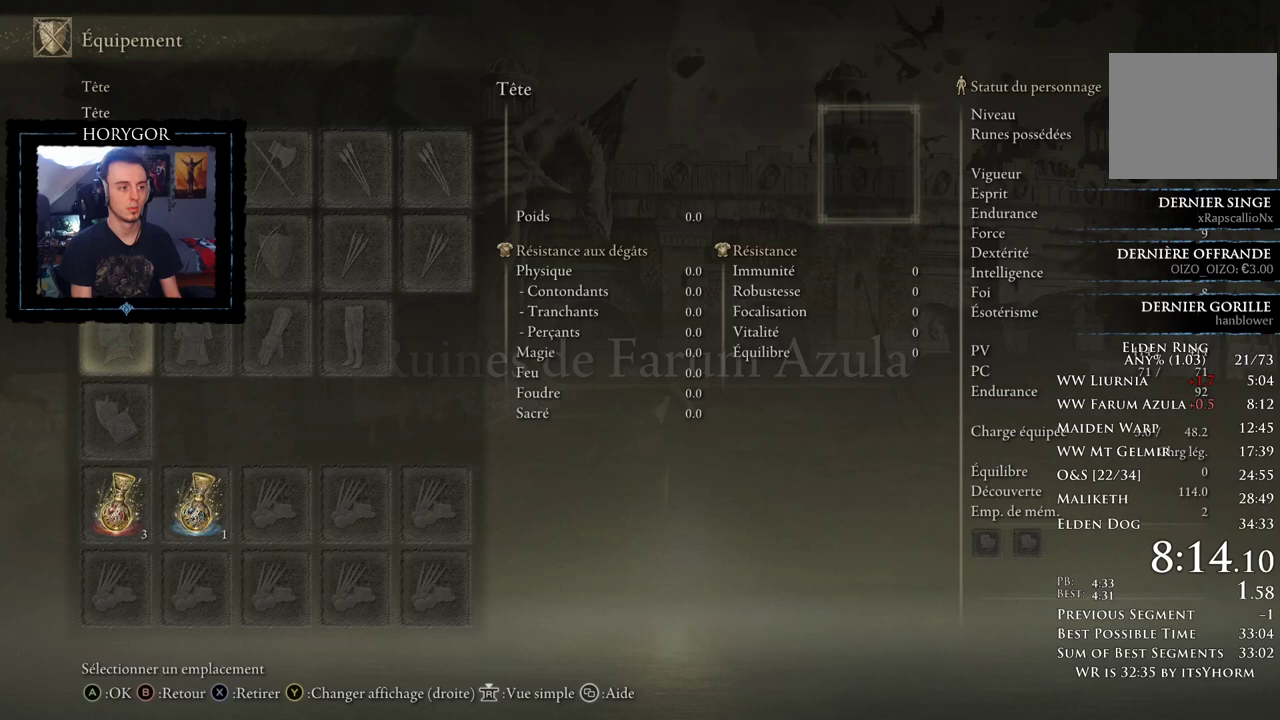
{"buttons": ["B", "R1"], "left_stick": "up", "right_stick": "center", "button_events": [[62, "A", "down"], [125, "A", "up"], [208, "A", "down"], [312, "A", "up"], [396, "R1", "down"]]}
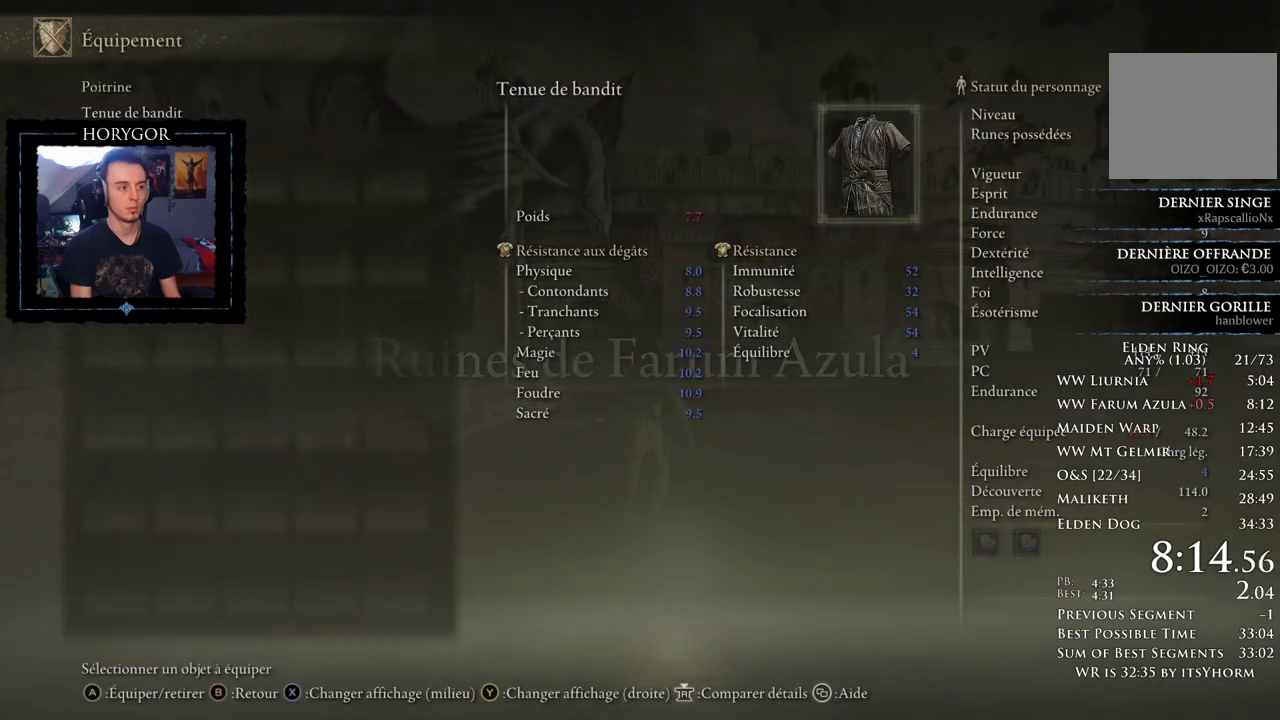
{"buttons": ["B", "R1"], "left_stick": "up", "right_stick": "center", "button_events": [[42, "A", "down"], [42, "R1", "up"], [167, "A", "up"], [167, "R1", "down"], [312, "A", "down"], [312, "R1", "up"], [458, "A", "up"], [458, "R1", "down"]]}